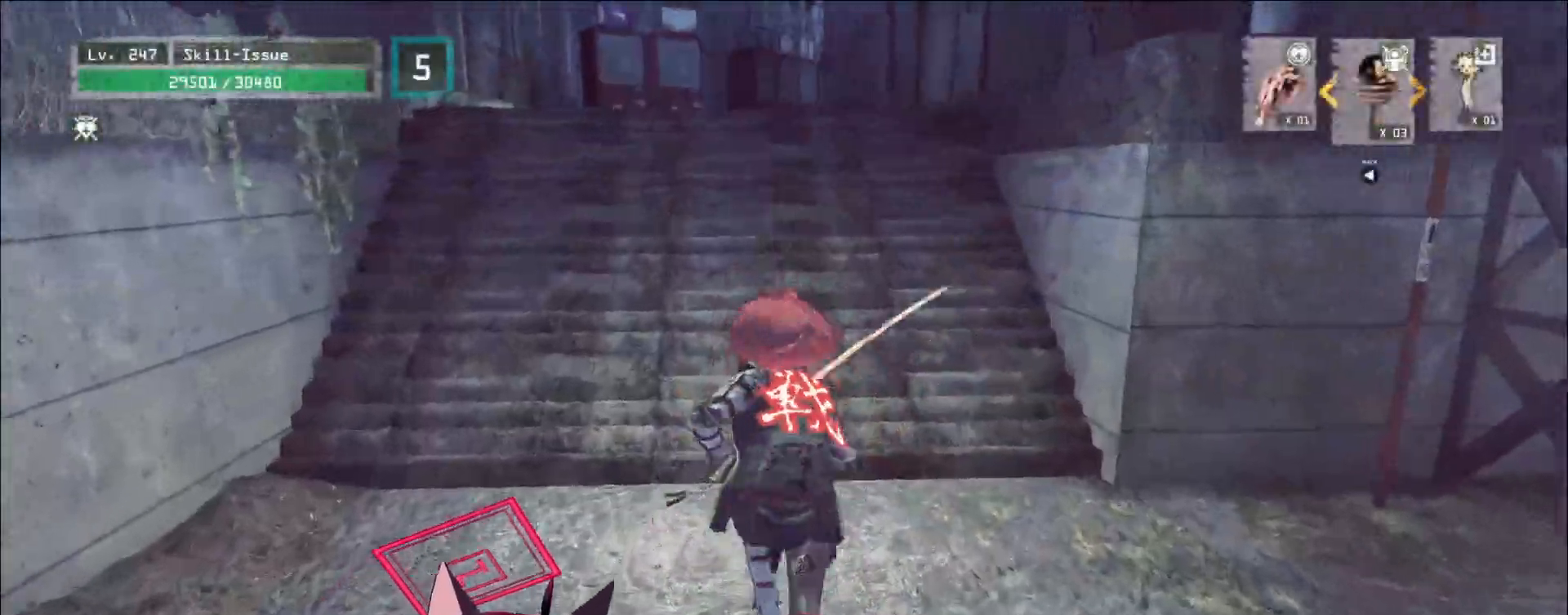
Gameplay with keyboard and mouse; each line is a JSON object with the keys and mouse buttons held at the frame after it. "events" lists presses ("down") and releases ("up") of "1", "2", "3", "4", "5", "a", "alt", "b", "c", "ctrl", "d", "e", "f", "g", "q", "r", "s", "shift", "space", "t", "tab", "v", "w", "x", "z", "mouse_left", "mouse_wheel", "mouse_right", "mouse_mb4" and "mouse_mb5" between this image and that frame as [ms after this image, input, new state], when the widget could be followed in between. "mouse_left", "mouse_wheel", "mouse_right", "mouse_mb4", "mouse_mb5" = the "left", "wheel", "right", "mb4", "mb5" buttons of the "mouse" list. No other keys are recorded. "wheel" means that the mouse wheel is clicked or scrolled. Not read: mouse_move.
{"keys": ["w"], "mouse": [], "events": [[217, "space", "down"], [250, "space", "up"]]}
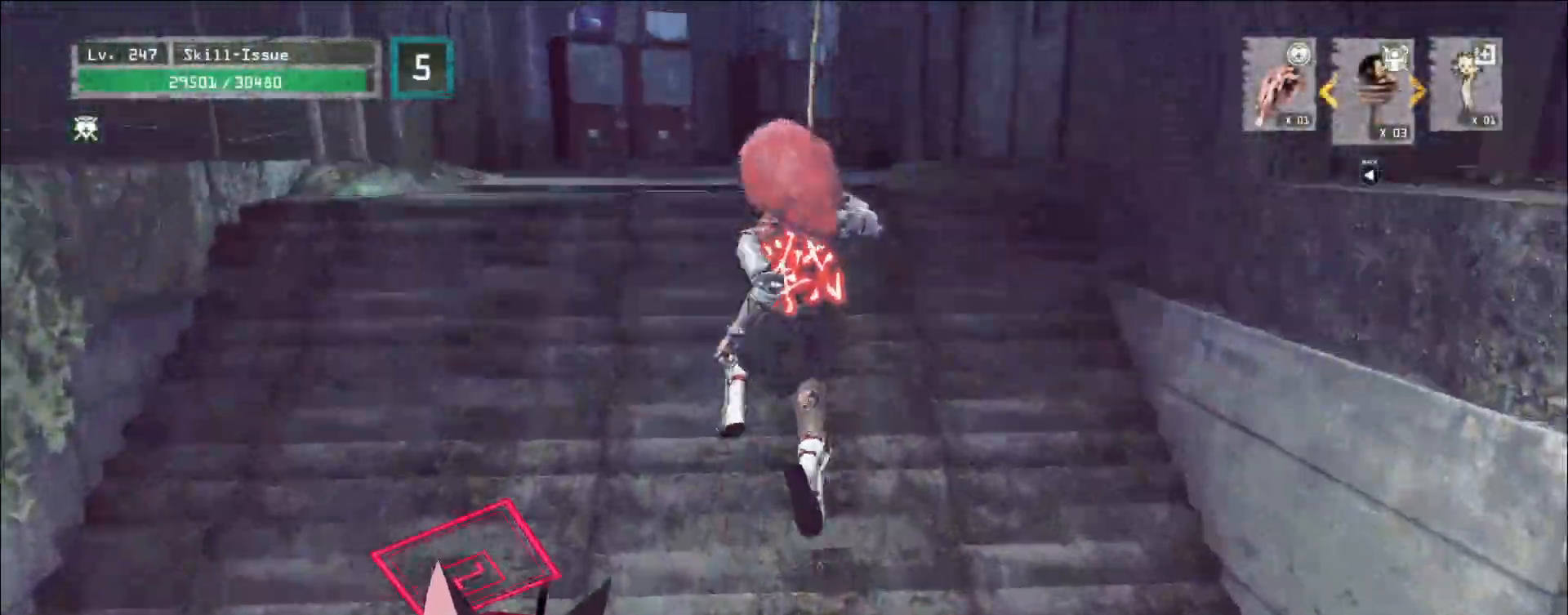
{"keys": ["4", "r"], "mouse": [], "events": [[400, "w", "up"], [433, "r", "down"], [500, "4", "down"]]}
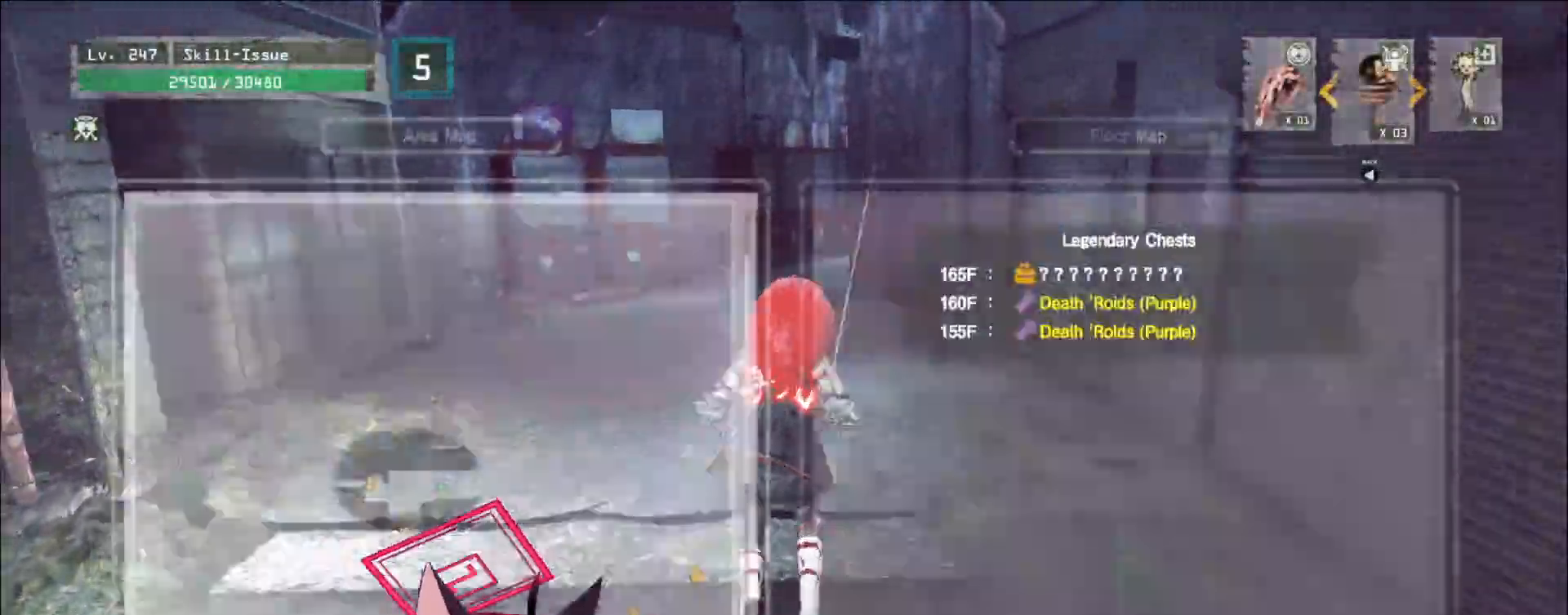
{"keys": ["w"], "mouse": []}
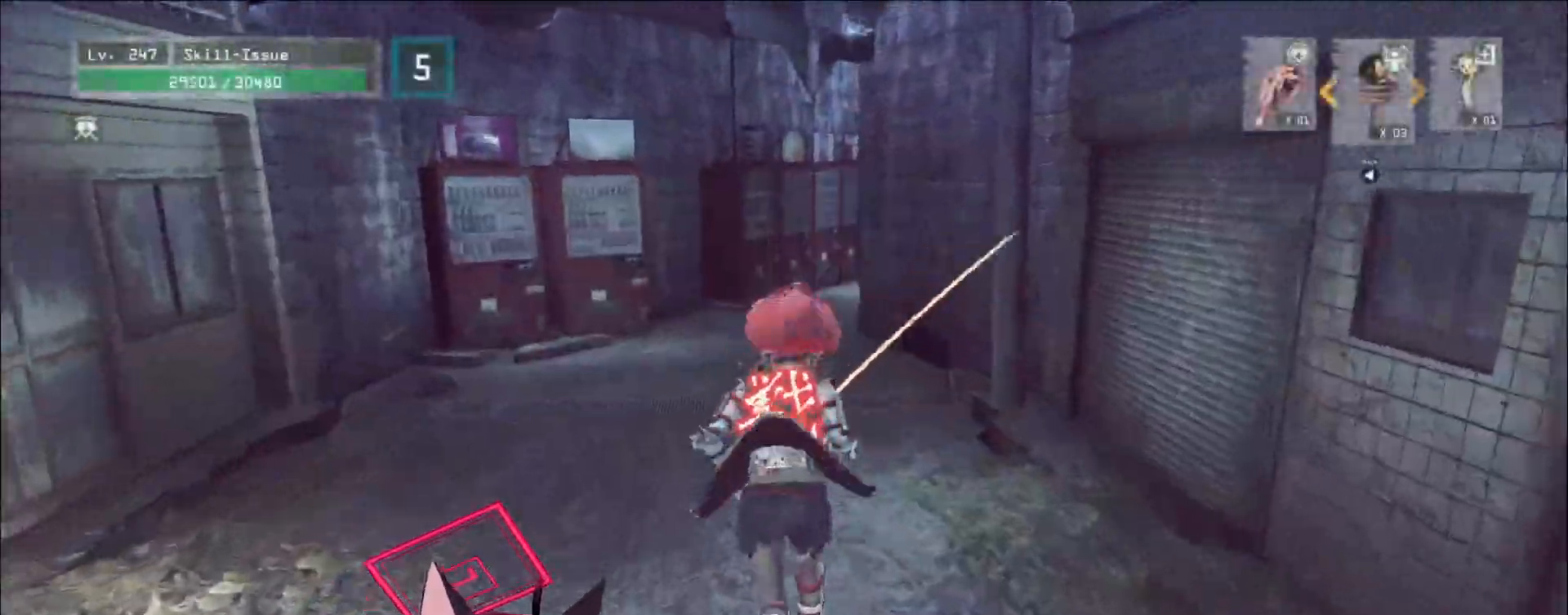
{"keys": ["w"], "mouse": [], "events": []}
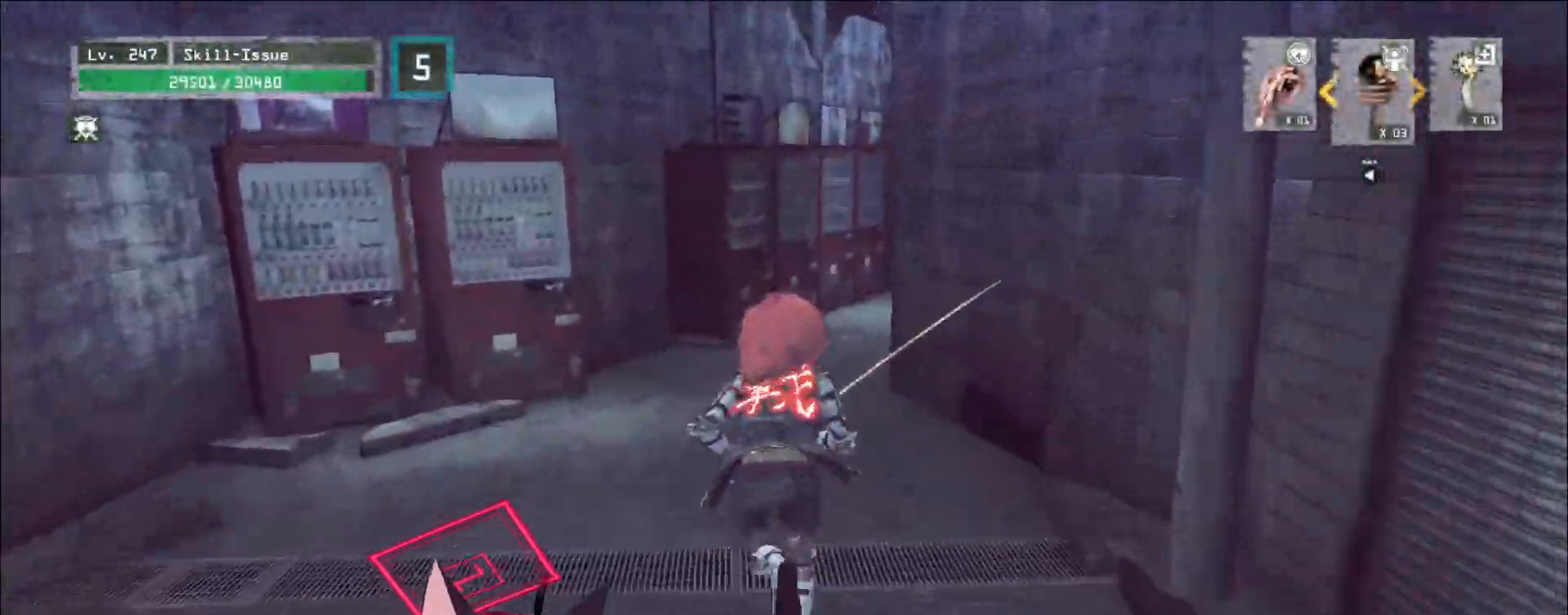
{"keys": ["w"], "mouse": [], "events": []}
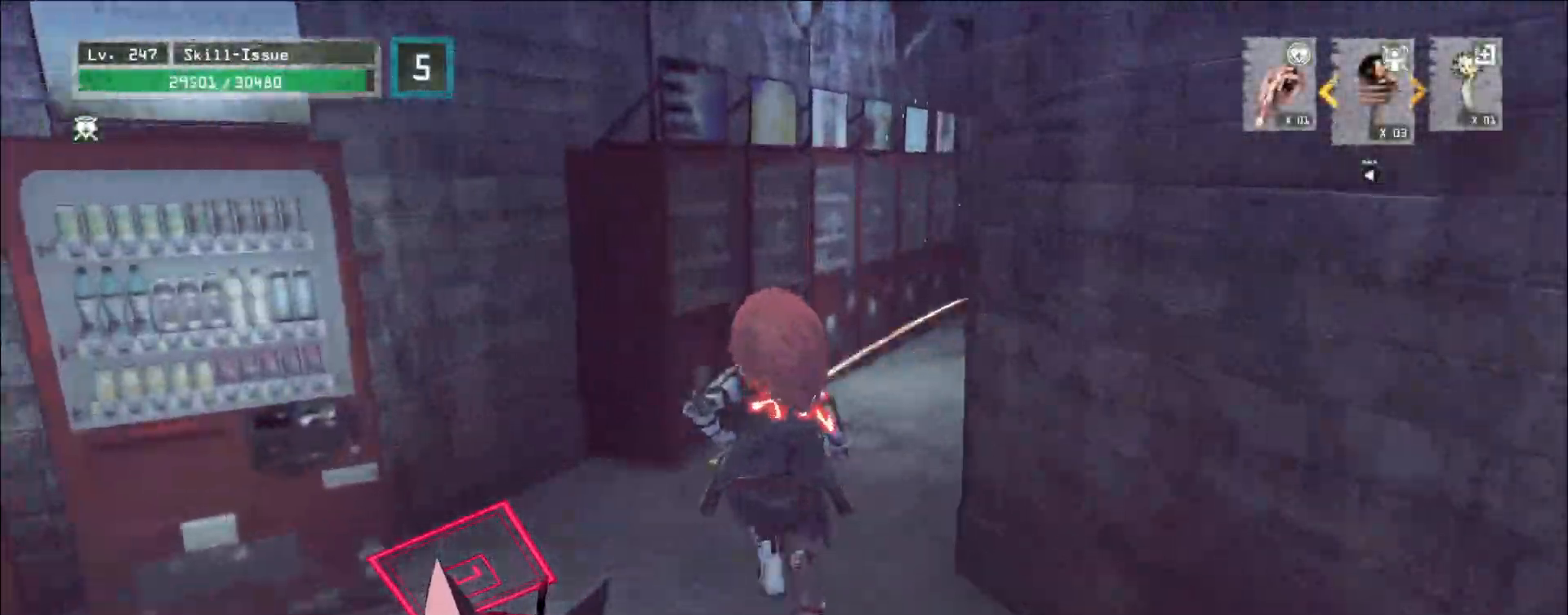
{"keys": ["w"], "mouse": [], "events": []}
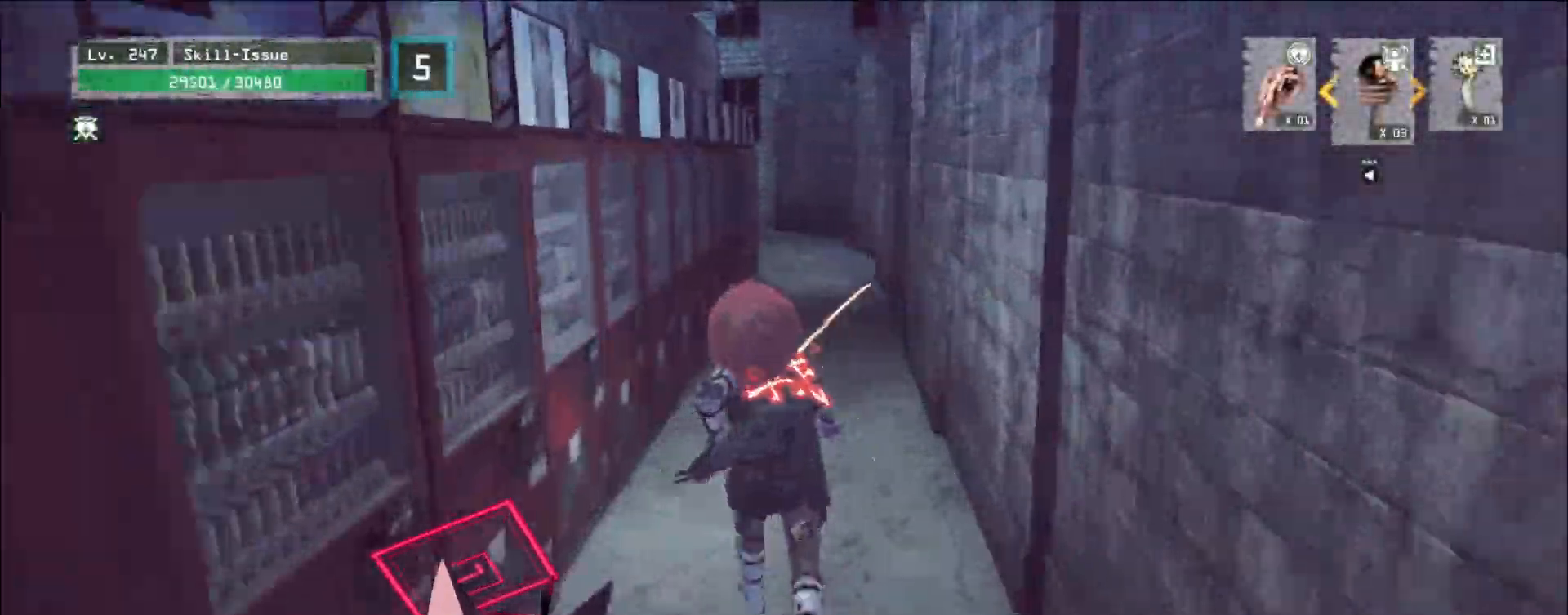
{"keys": ["w"], "mouse": [], "events": []}
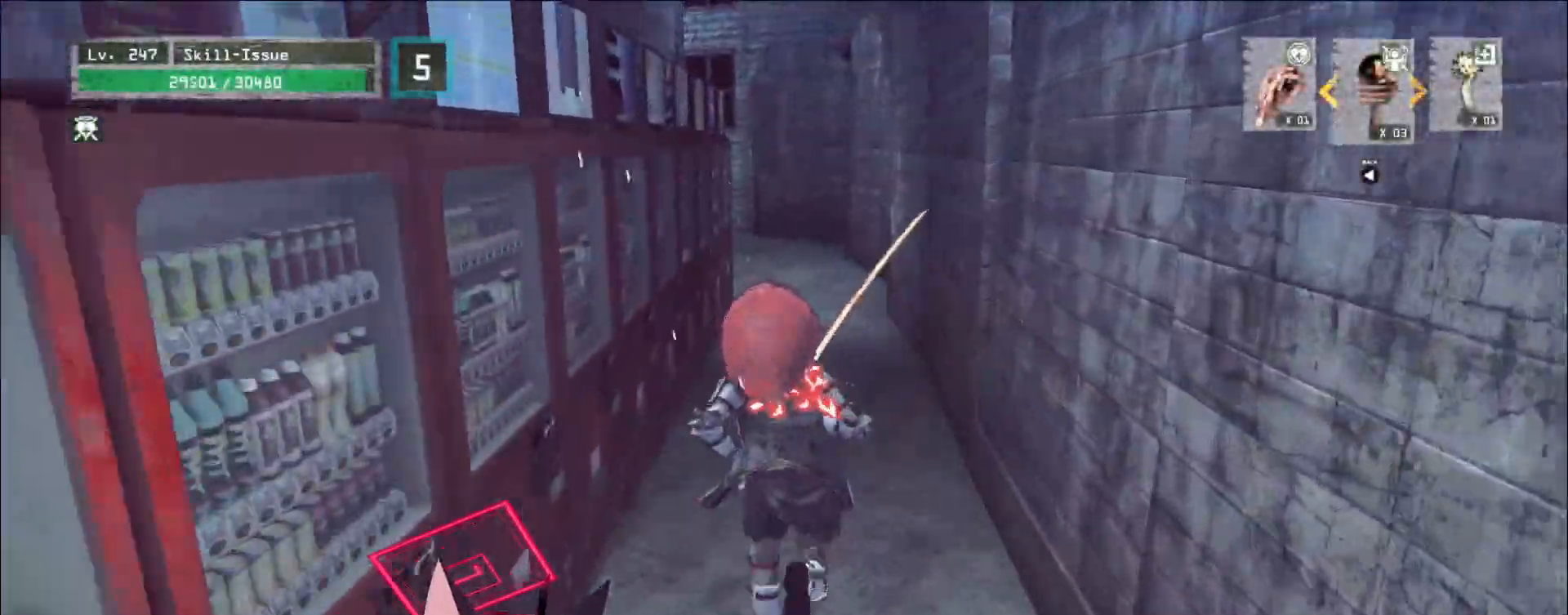
{"keys": ["r"], "mouse": [], "events": [[450, "w", "up"], [483, "r", "down"]]}
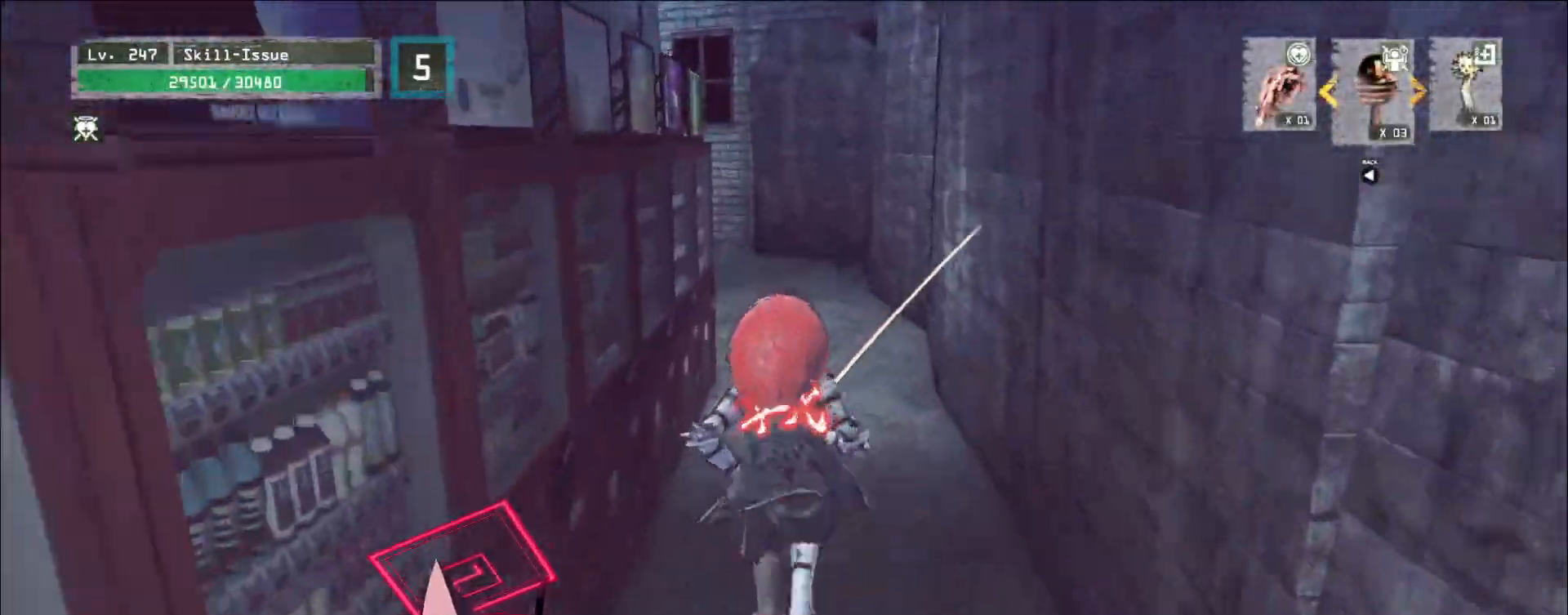
{"keys": ["ctrl", "w"], "mouse": []}
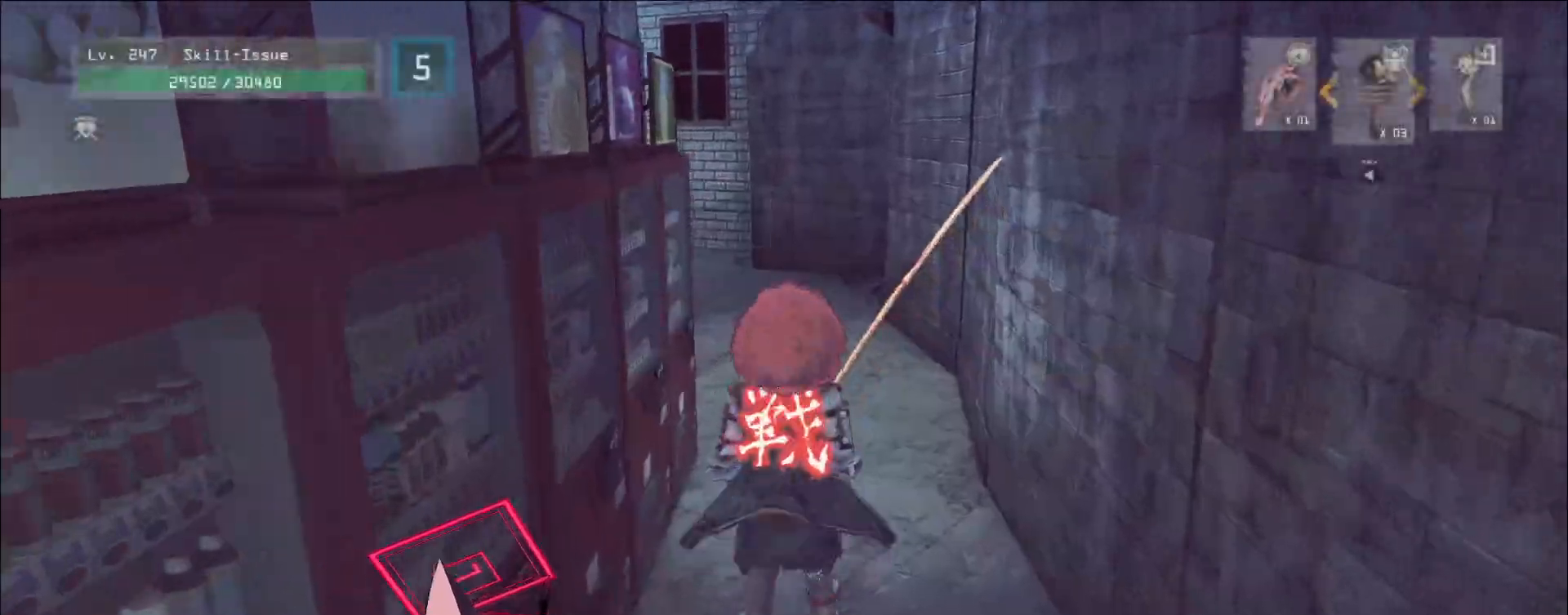
{"keys": ["w"], "mouse": [], "events": [[50, "ctrl", "up"]]}
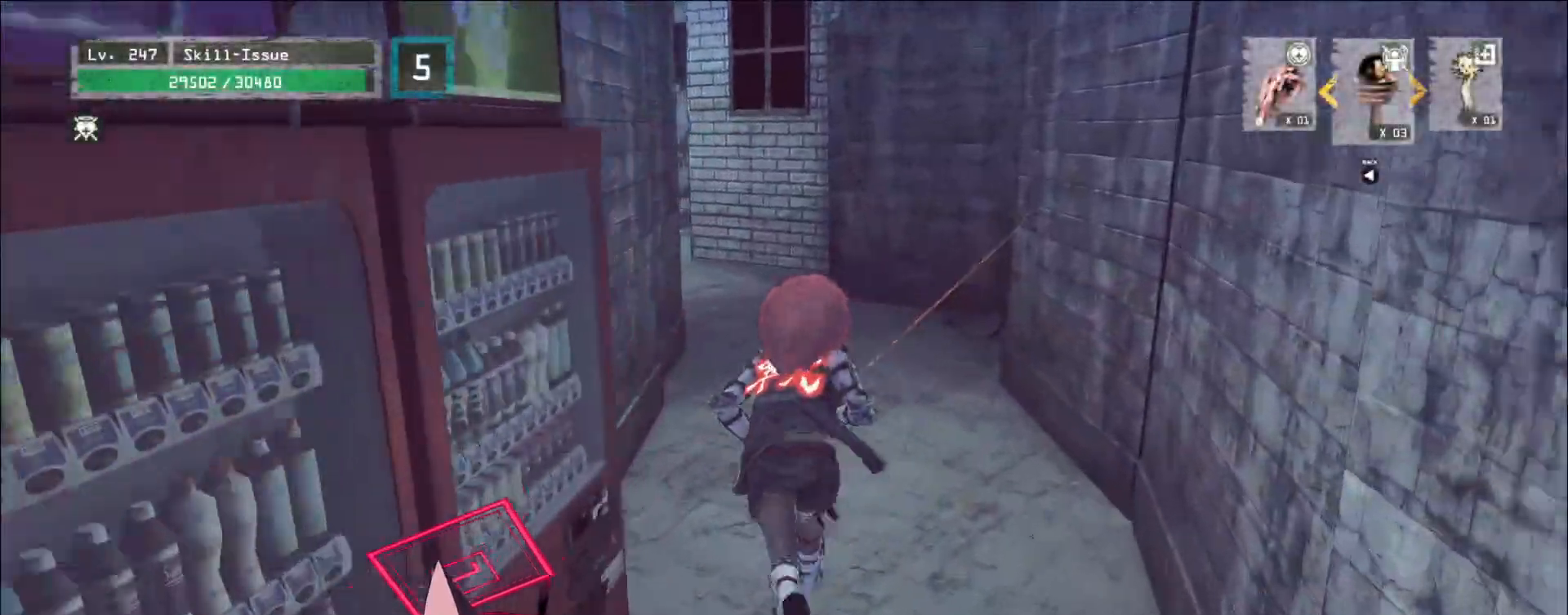
{"keys": ["r"], "mouse": [], "events": [[417, "w", "up"], [500, "r", "down"]]}
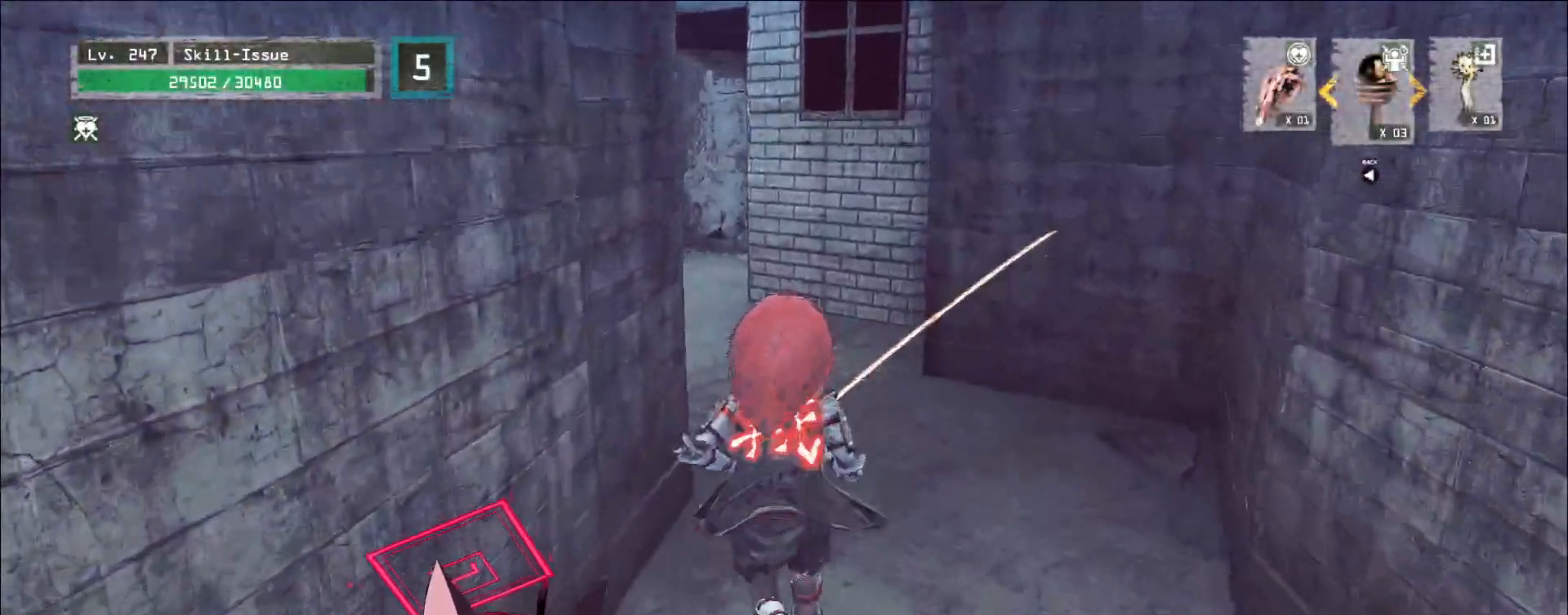
{"keys": ["ctrl", "w"], "mouse": []}
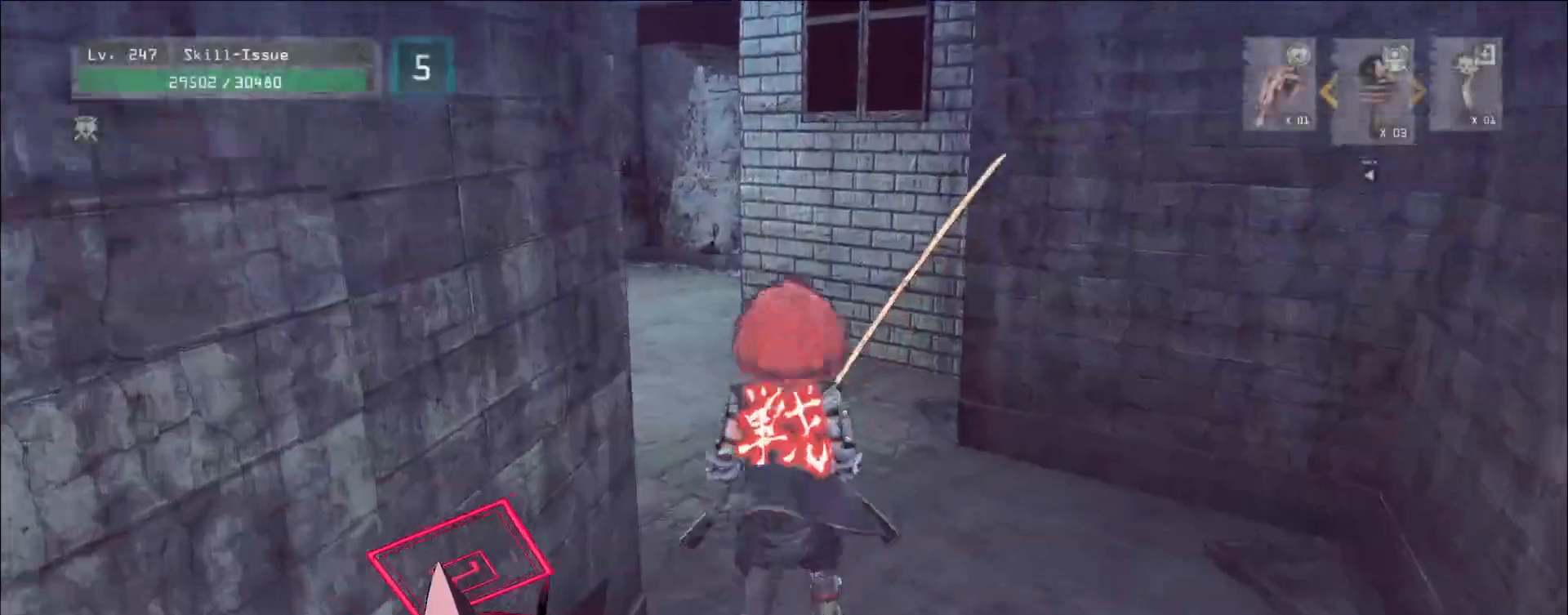
{"keys": ["a", "w"], "mouse": [], "events": [[33, "ctrl", "up"], [233, "a", "down"]]}
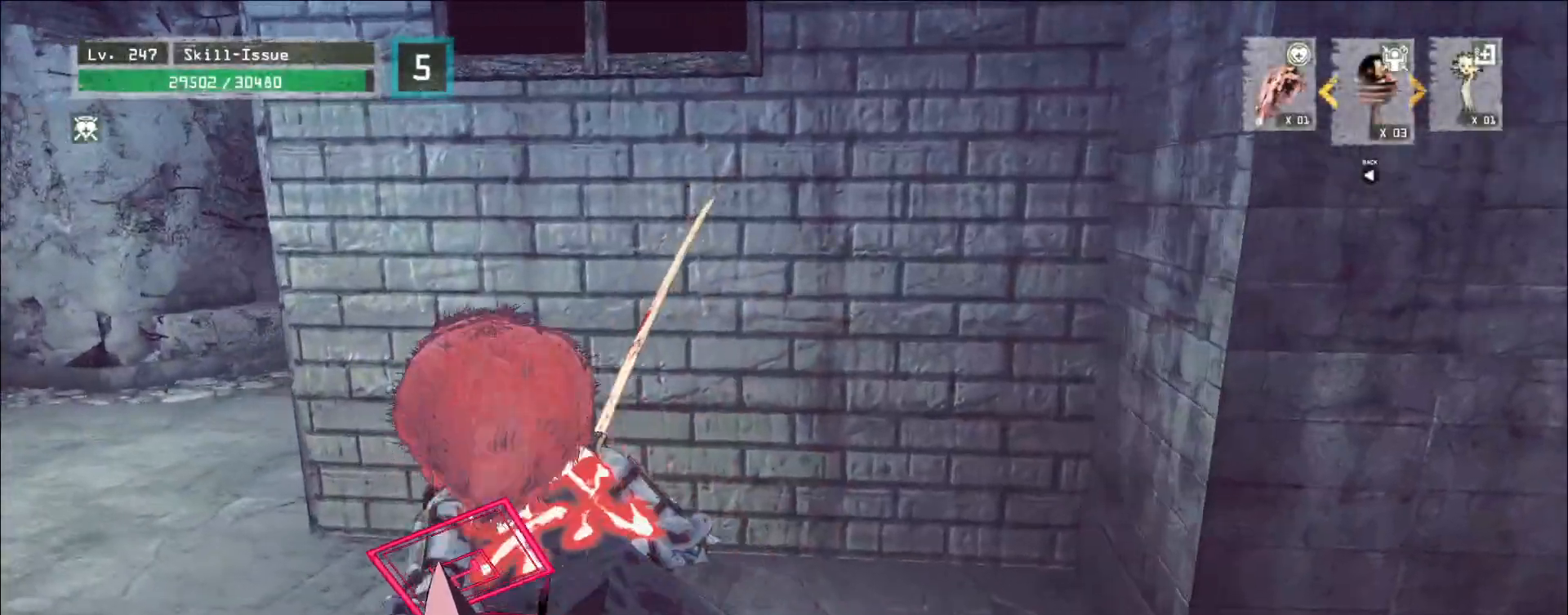
{"keys": [], "mouse": [], "events": [[133, "a", "up"], [167, "w", "up"]]}
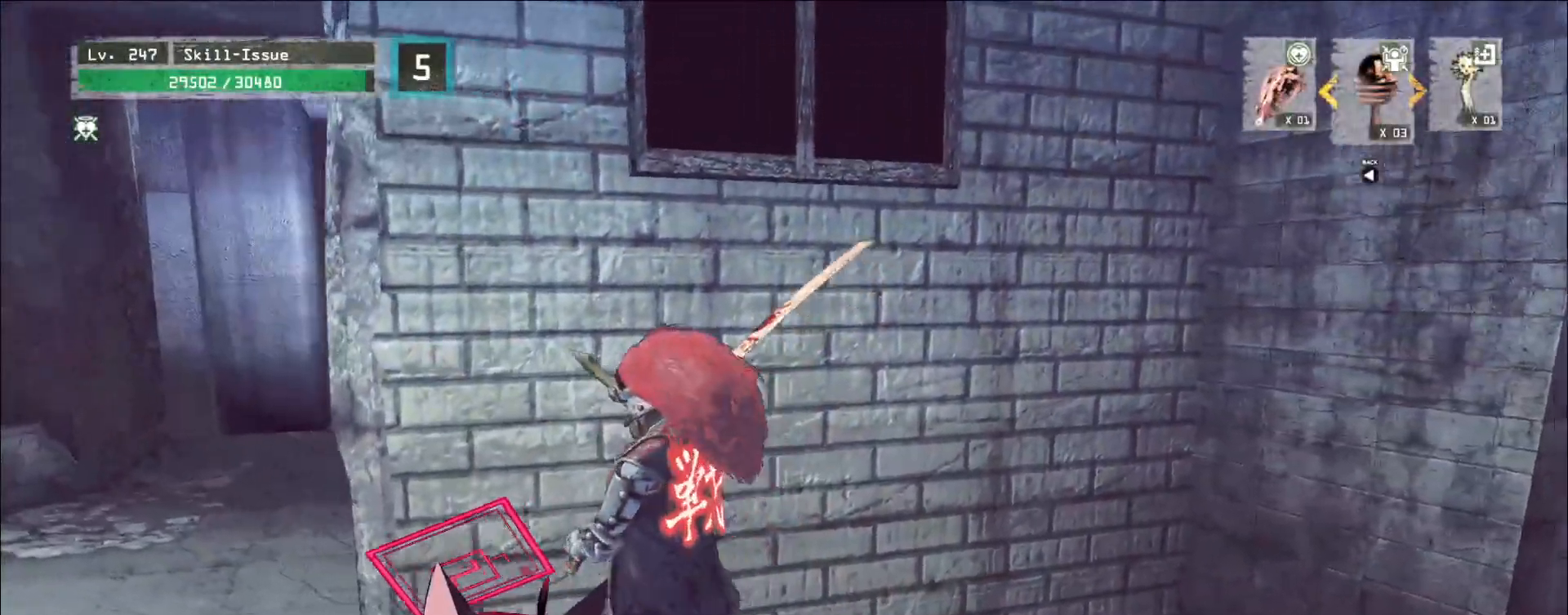
{"keys": [], "mouse": [], "events": []}
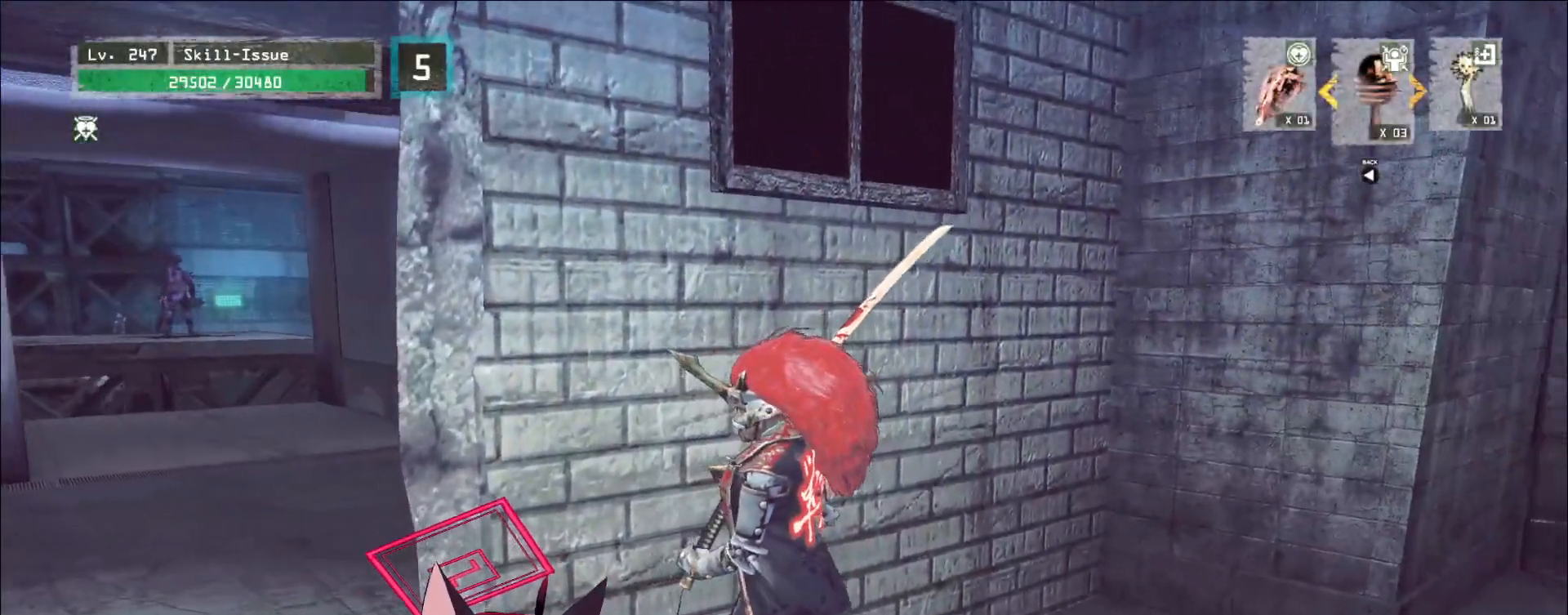
{"keys": [], "mouse": [], "events": []}
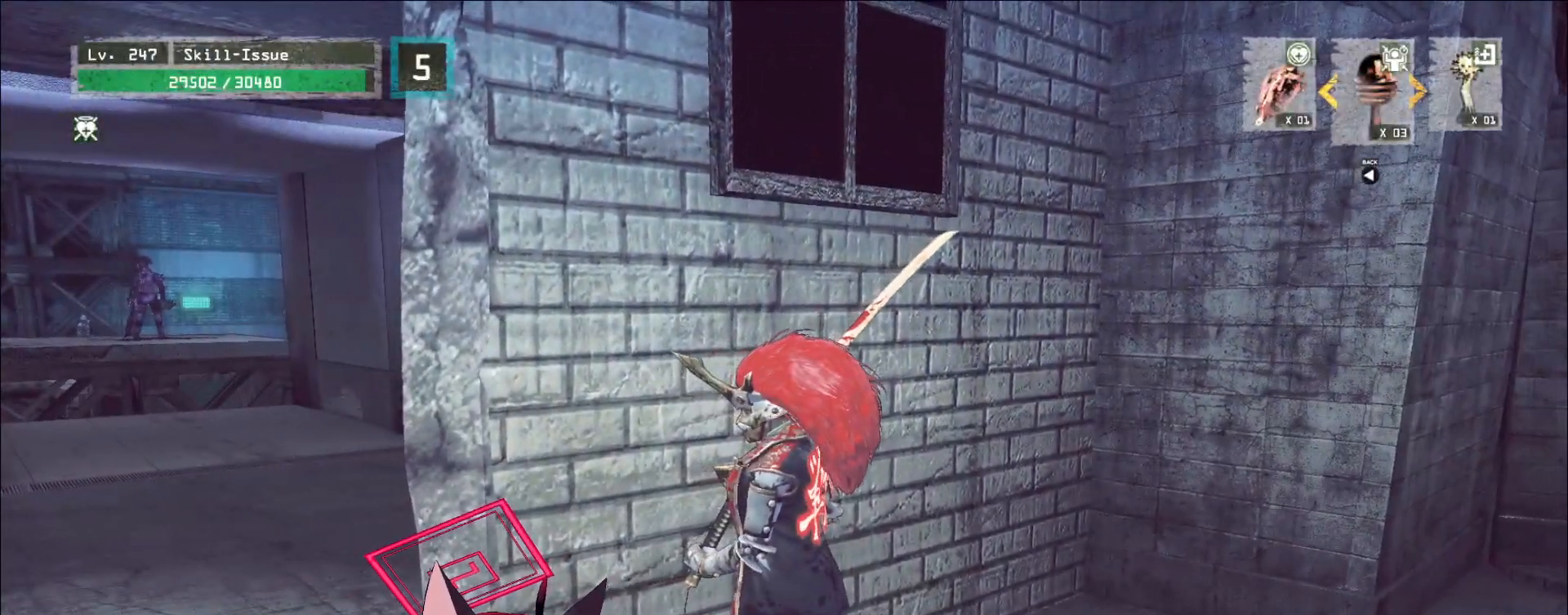
{"keys": [], "mouse": [], "events": []}
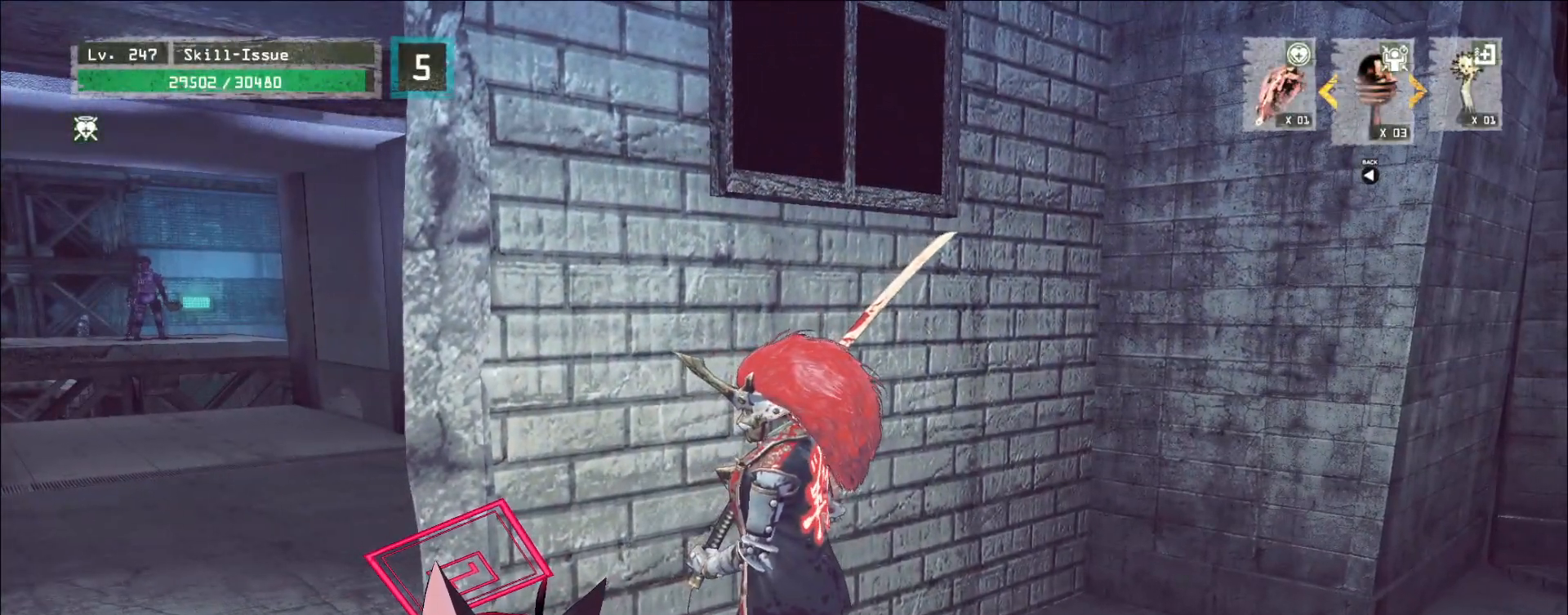
{"keys": [], "mouse": [], "events": []}
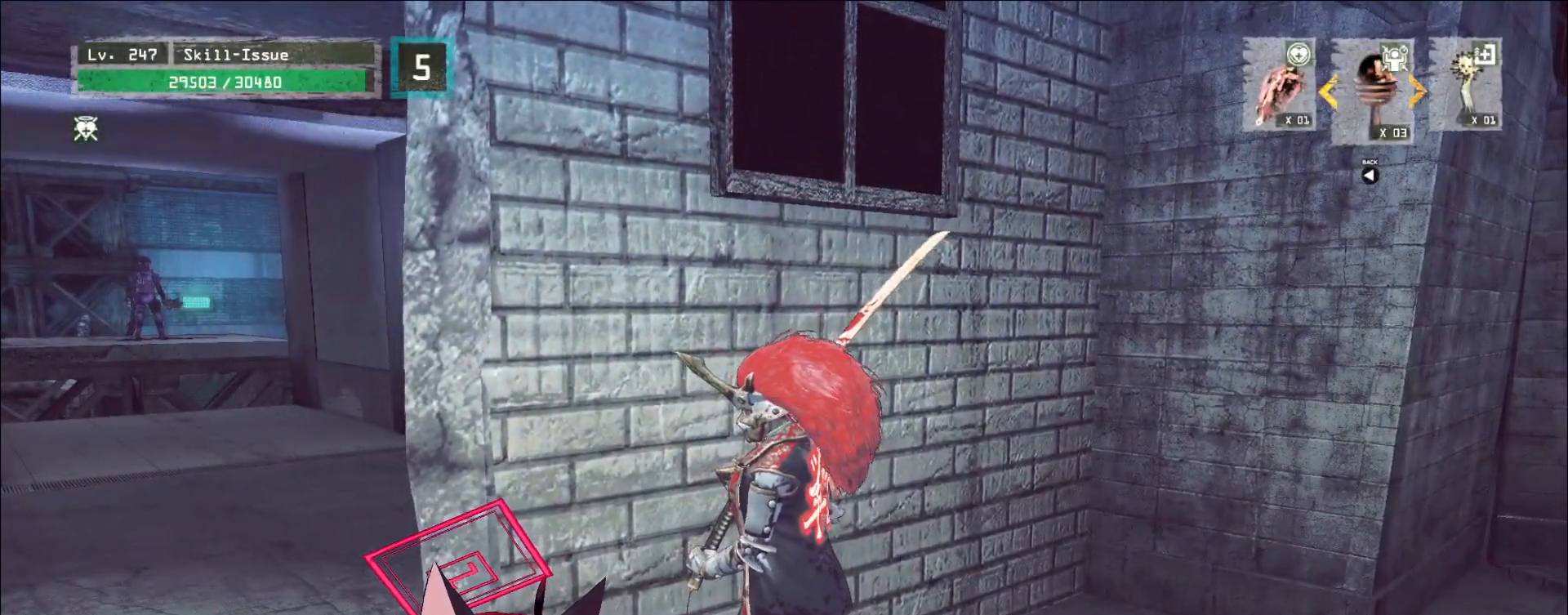
{"keys": [], "mouse": [], "events": [[17, "2", "down"], [67, "2", "up"], [117, "2", "down"], [200, "2", "up"]]}
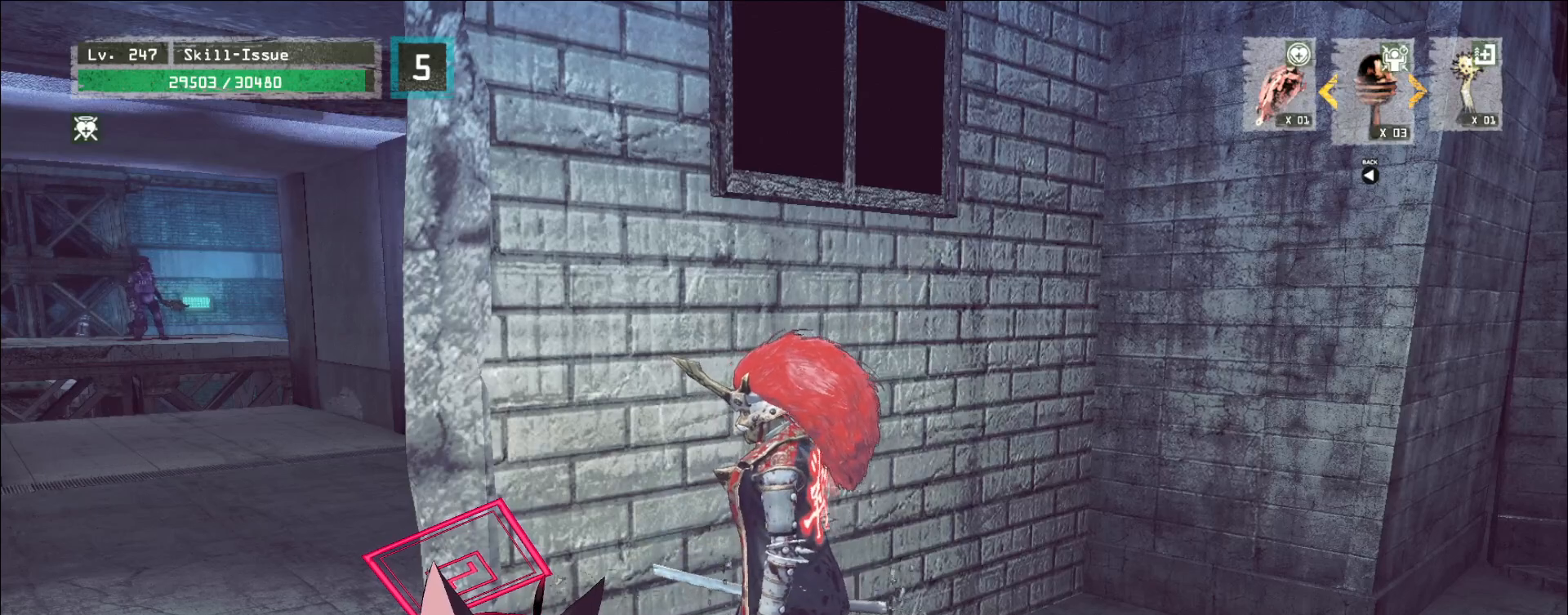
{"keys": [], "mouse": [], "events": []}
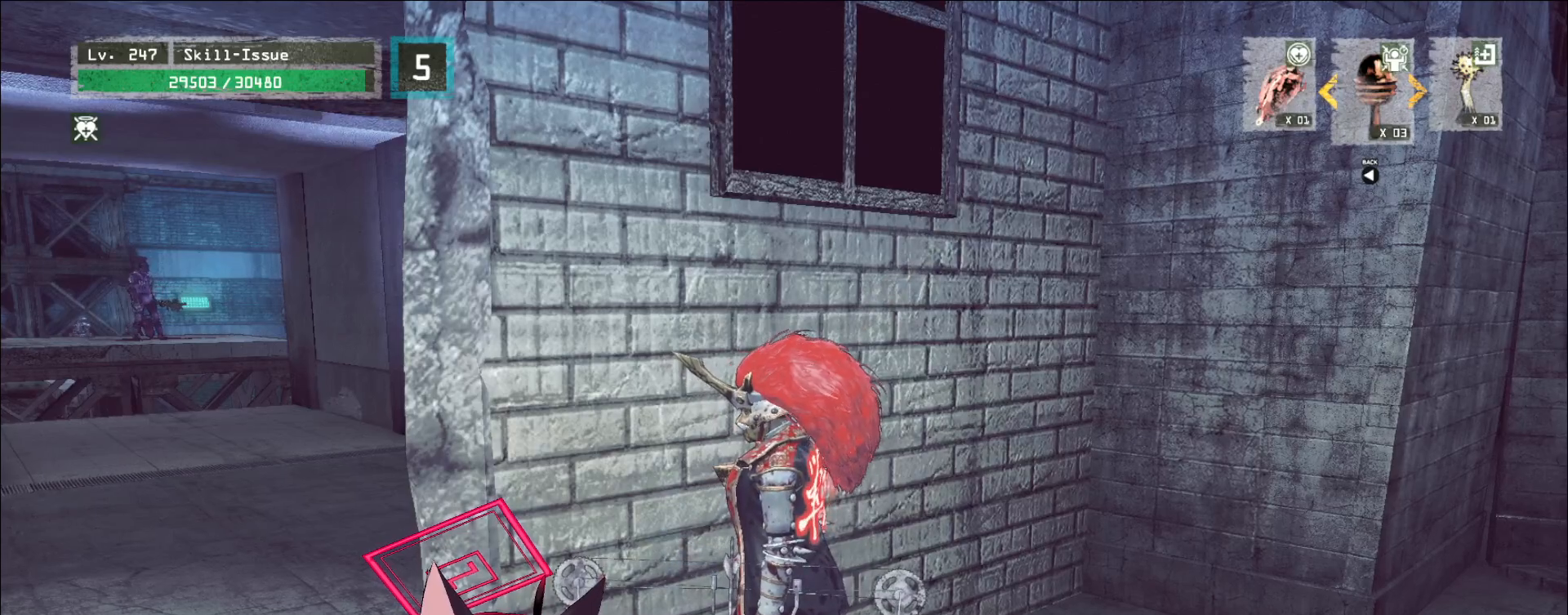
{"keys": [], "mouse": [], "events": []}
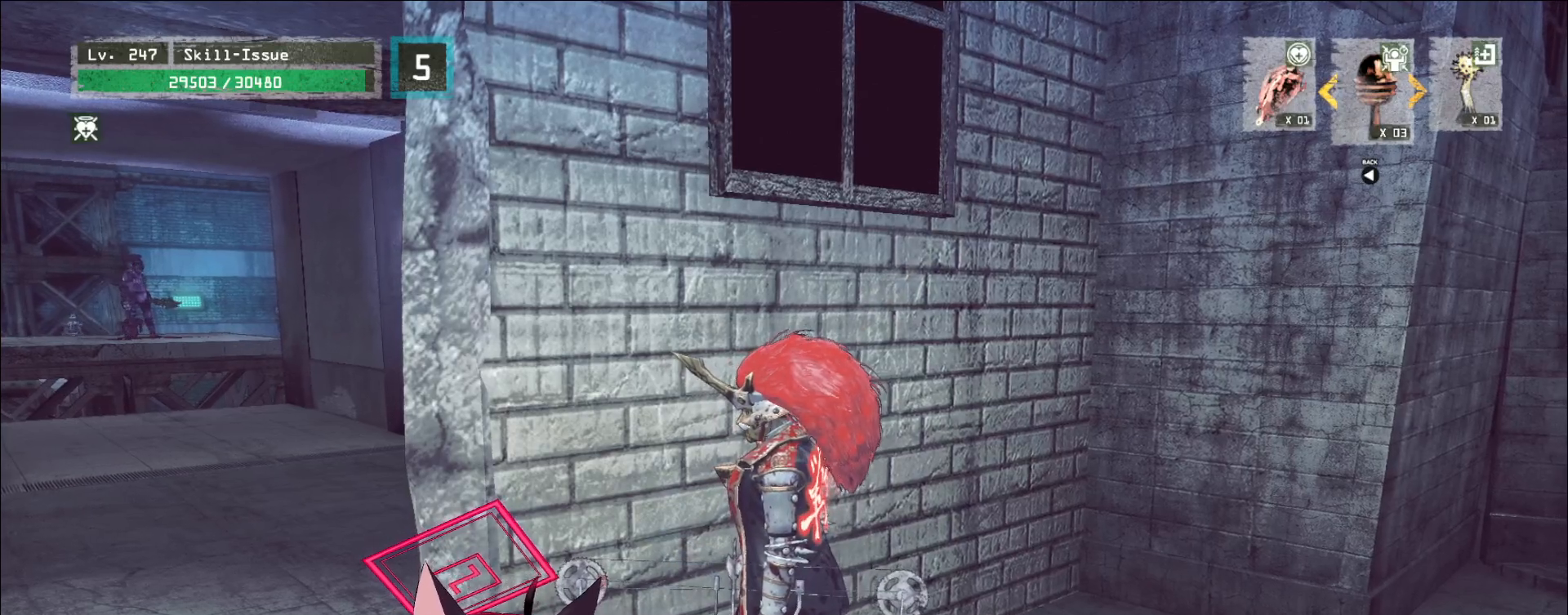
{"keys": [], "mouse": [], "events": []}
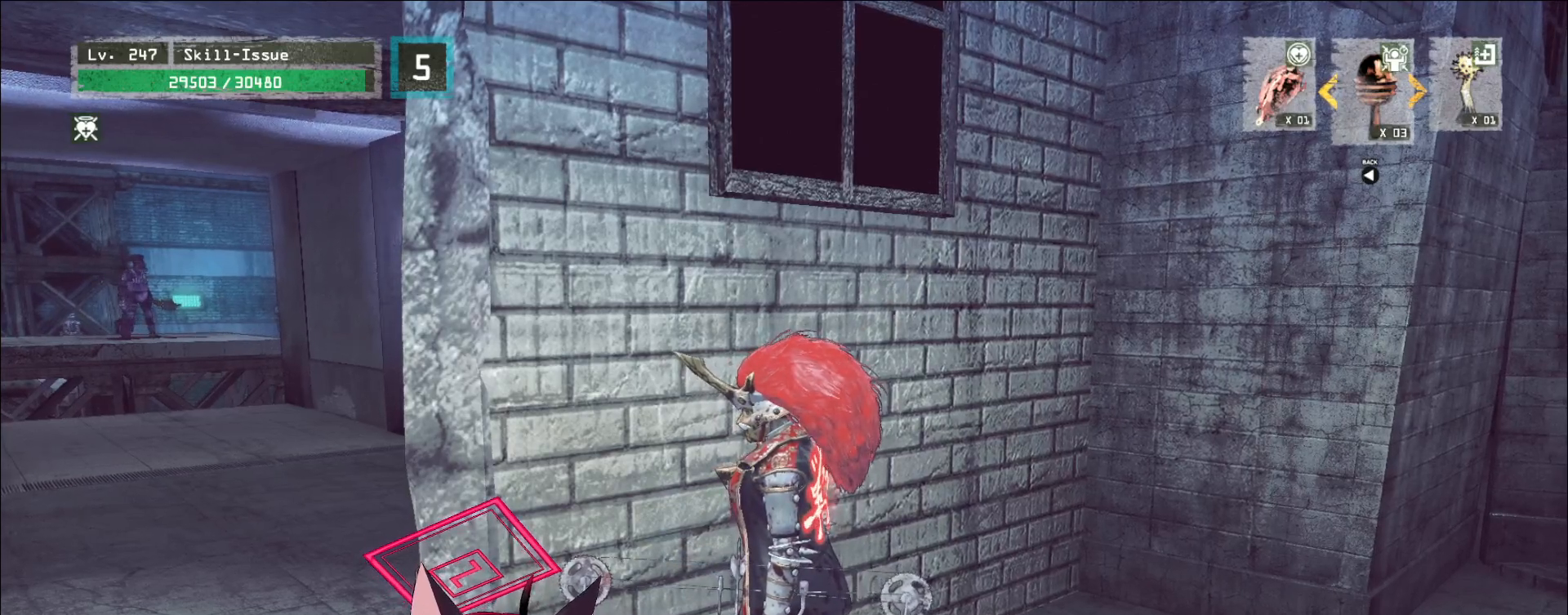
{"keys": [], "mouse": [], "events": []}
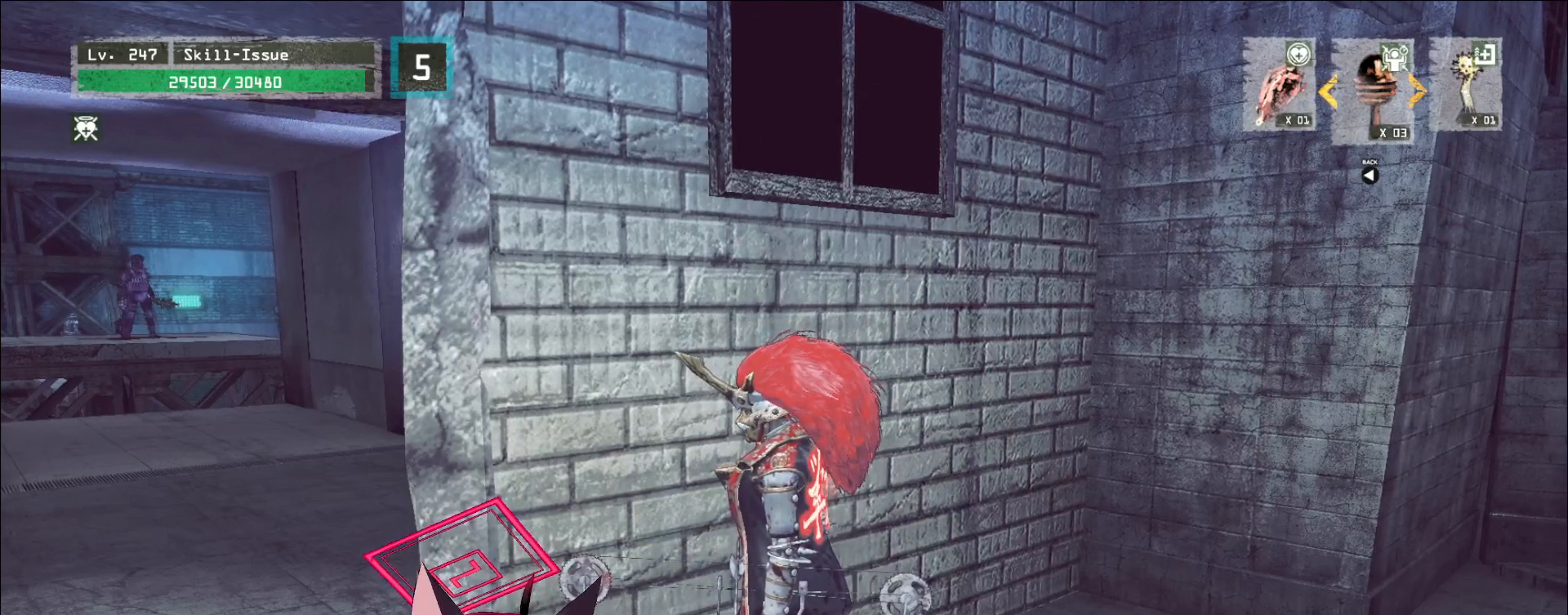
{"keys": [], "mouse": [], "events": []}
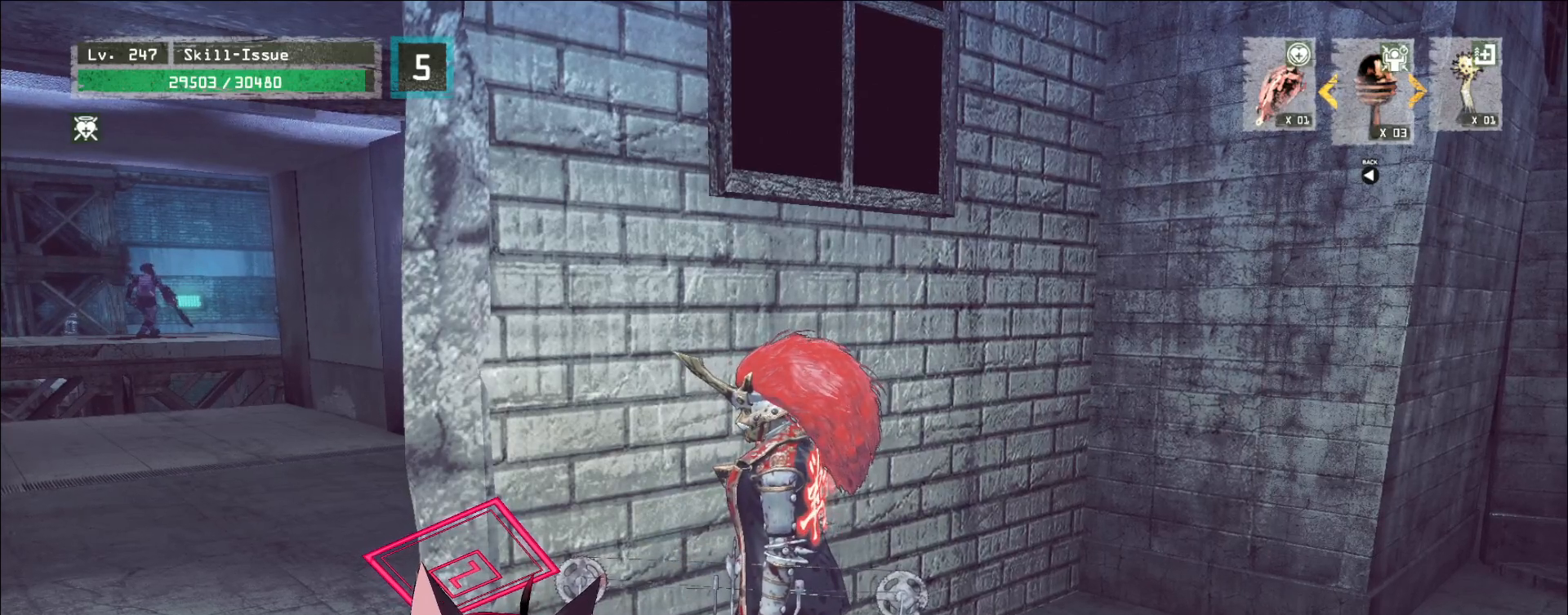
{"keys": ["a", "w"], "mouse": [], "events": [[150, "a", "down"], [233, "ctrl", "down"], [367, "ctrl", "up"], [450, "w", "down"]]}
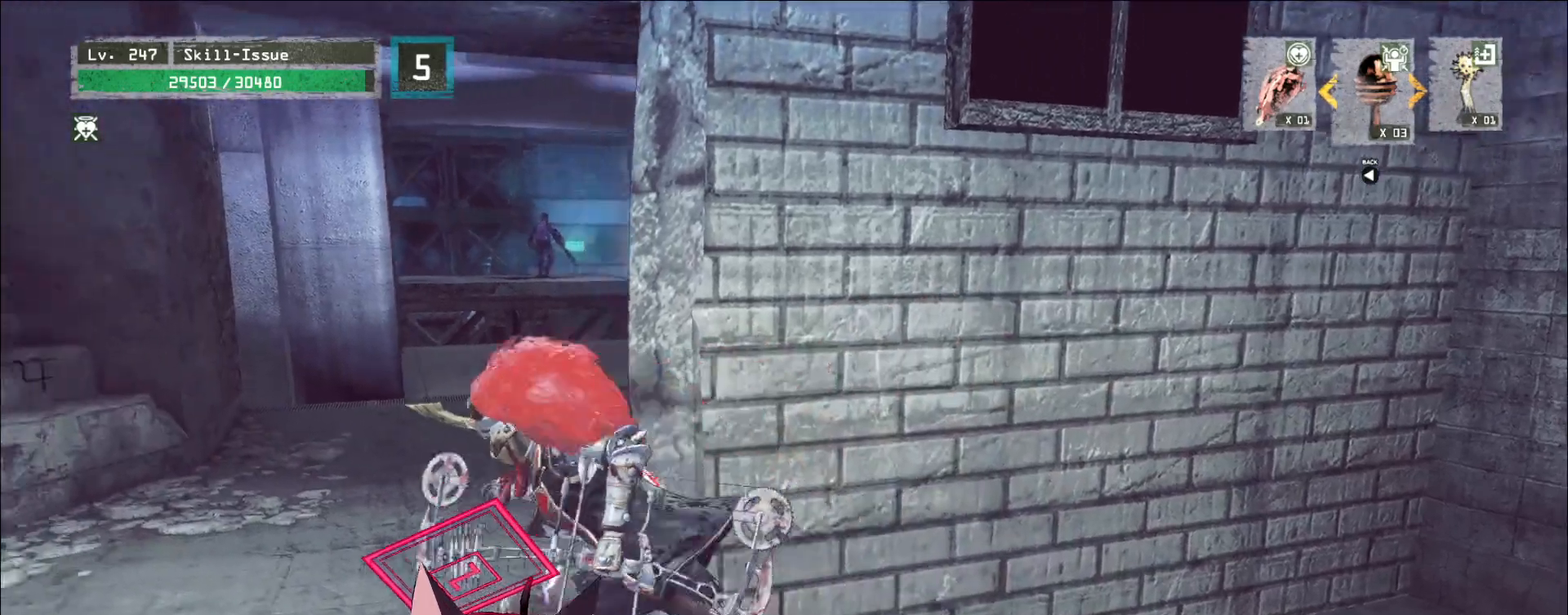
{"keys": ["a", "w"], "mouse": ["left"], "events": [[133, "mouse_left", "down"], [300, "a", "up"], [417, "a", "down"]]}
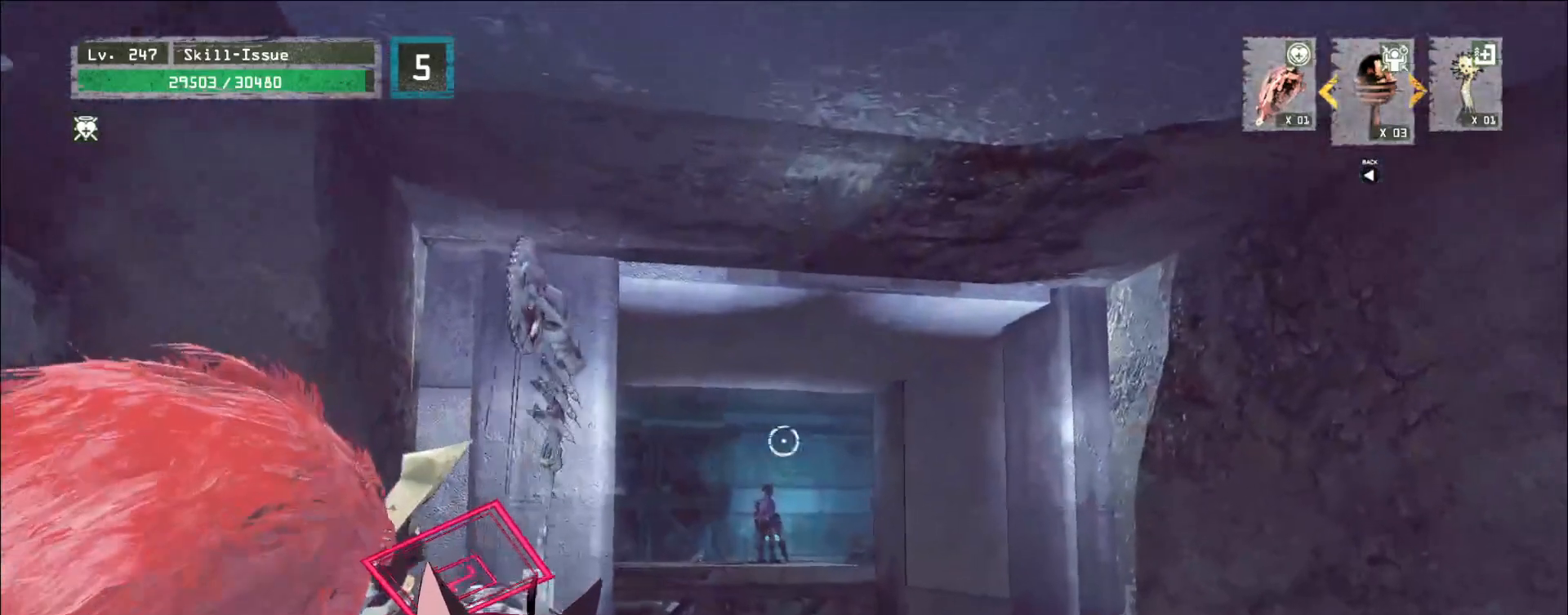
{"keys": ["w"], "mouse": ["left", "right"], "events": [[383, "a", "up"], [467, "mouse_right", "down"]]}